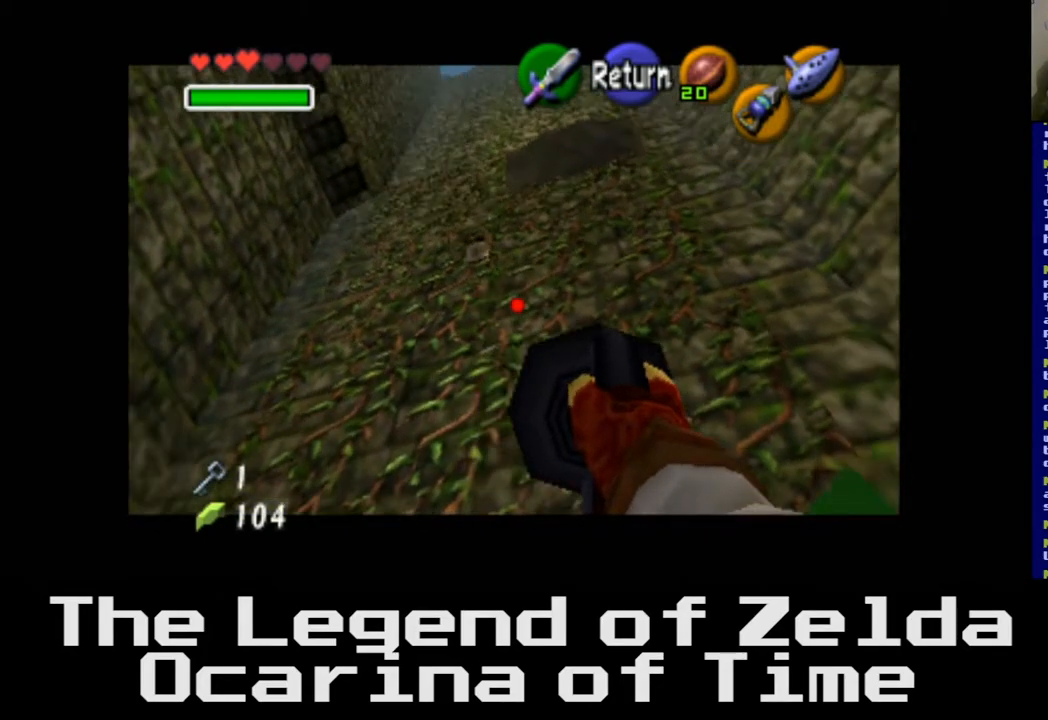
Gameplay with a controller (Xbox layout); each line is a JSON object with the inputs held at the frame after it. "events" lists button and stick changes between this image and that frame as [ms after this image, input, new state], when the widget could be followed in between.
{"buttons": [], "left_stick": "center", "right_stick": "center", "events": [[350, "left_stick", "up"], [500, "left_stick", "center"]]}
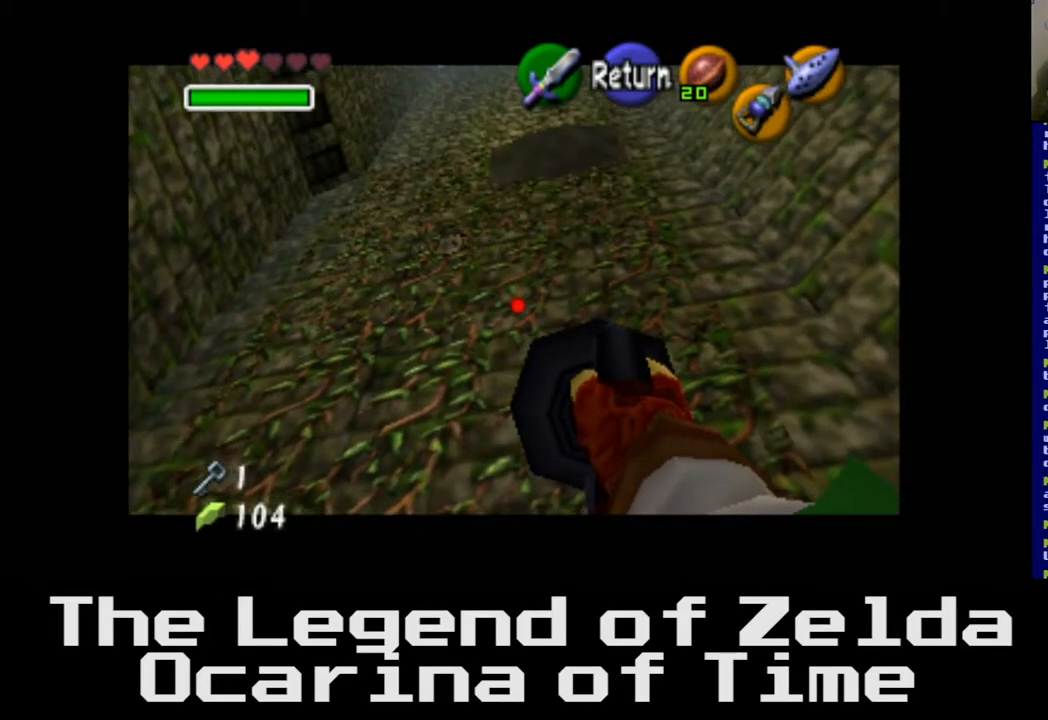
{"buttons": [], "left_stick": "center", "right_stick": "down", "events": [[467, "right_stick", "down"]]}
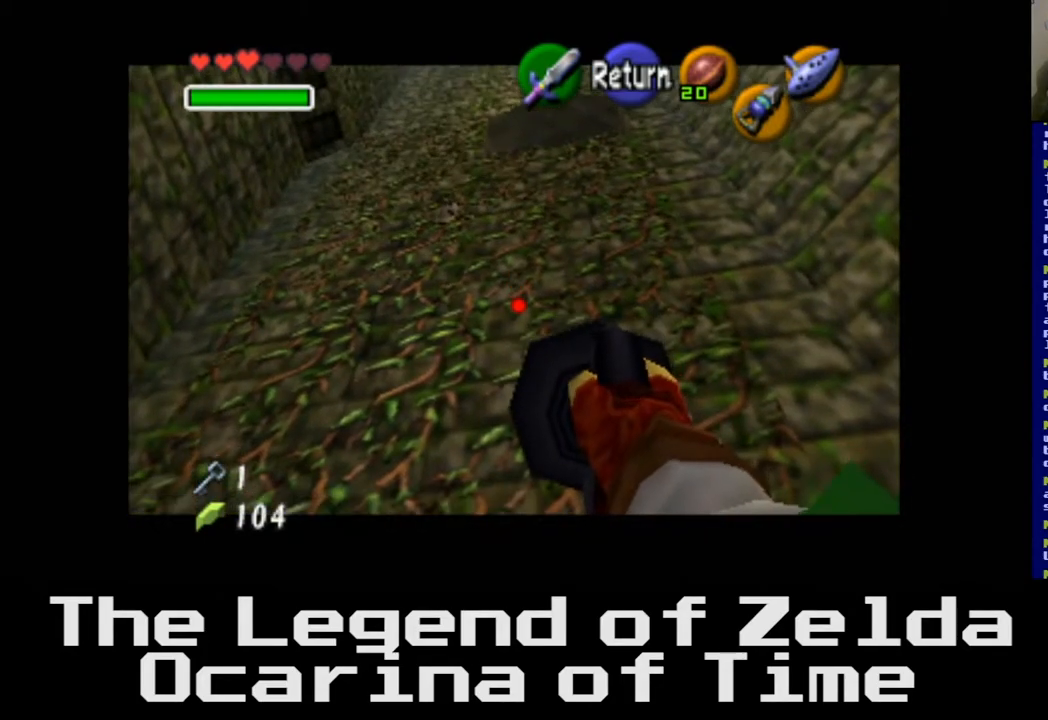
{"buttons": [], "left_stick": "center", "right_stick": "center", "events": [[50, "right_stick", "center"]]}
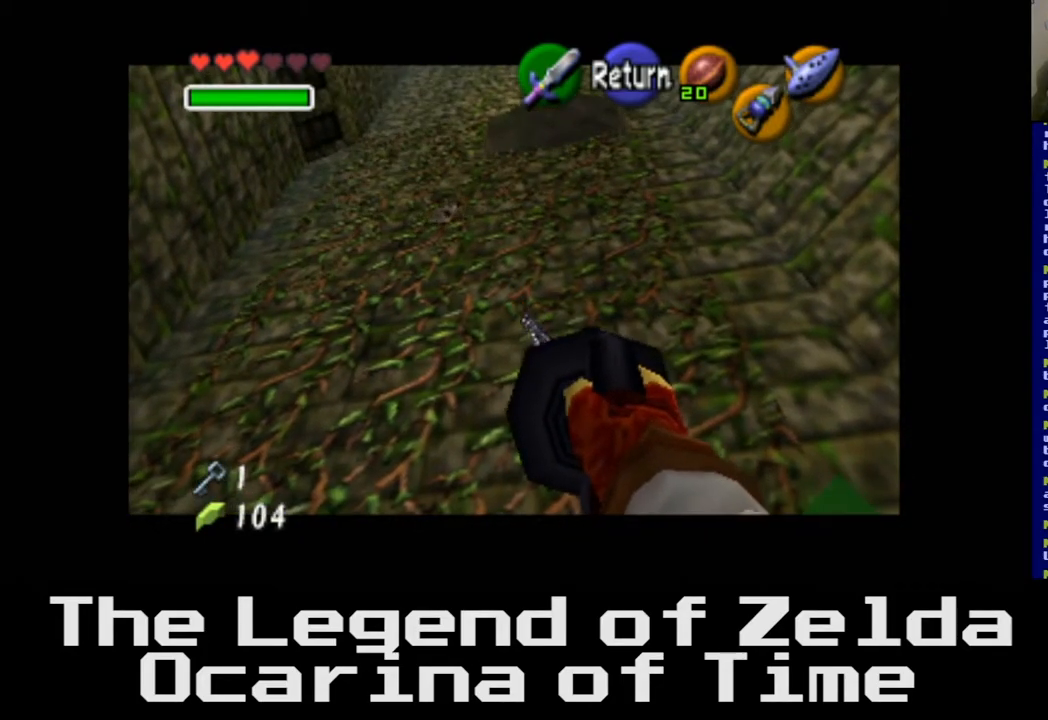
{"buttons": [], "left_stick": "center", "right_stick": "center", "events": []}
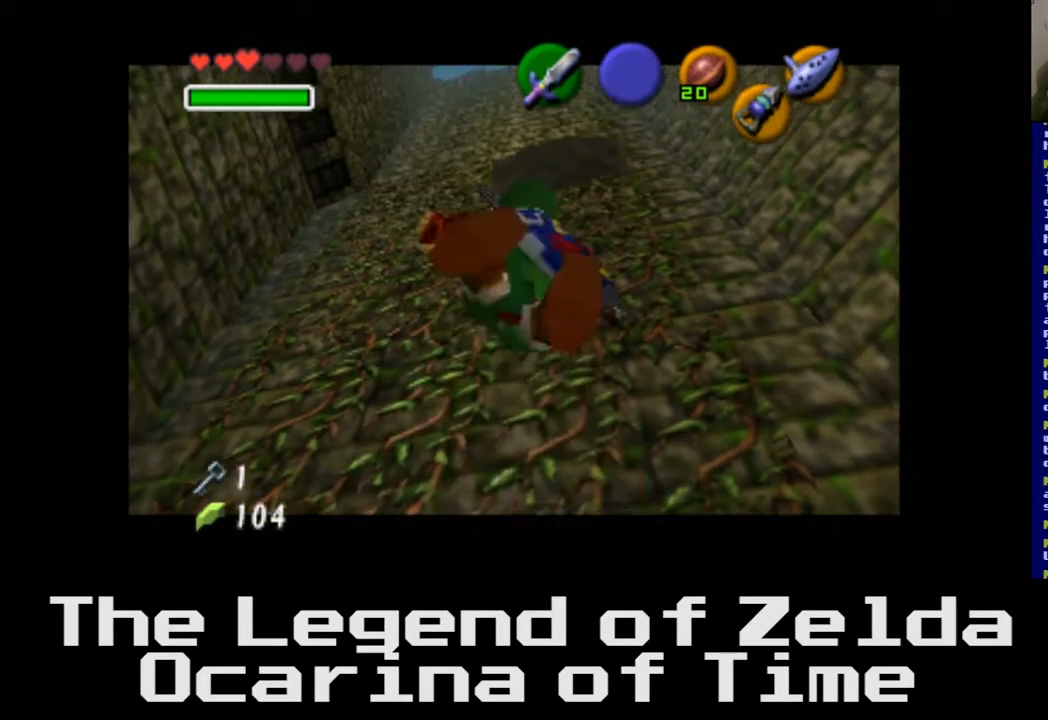
{"buttons": [], "left_stick": "center", "right_stick": "center", "events": []}
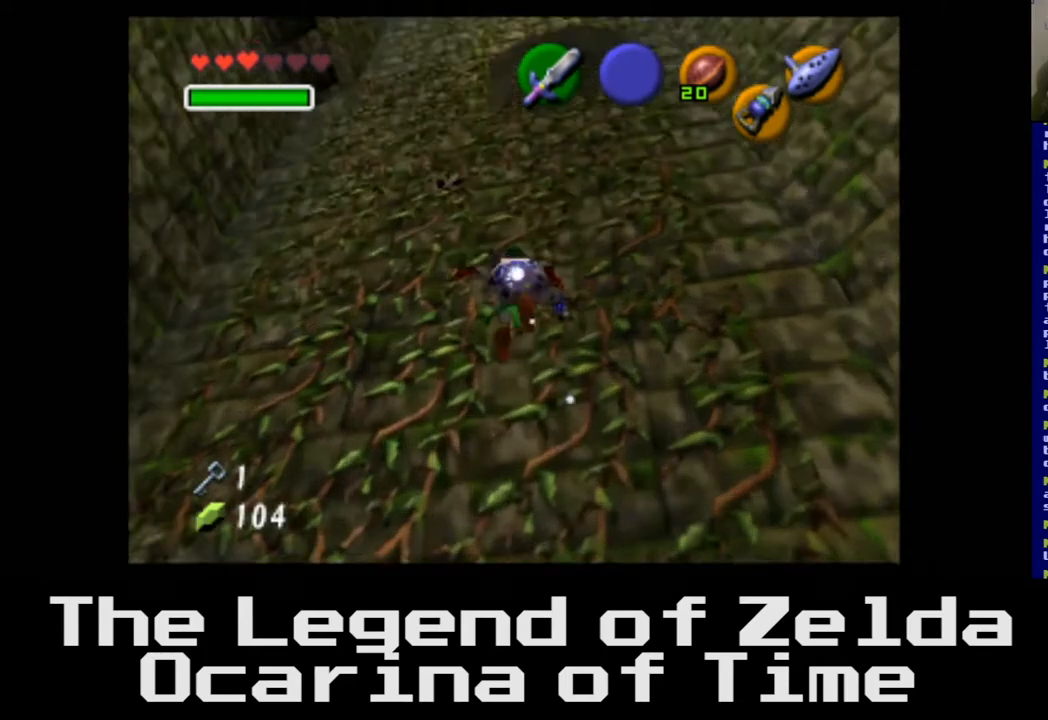
{"buttons": [], "left_stick": "up-right", "right_stick": "center", "events": [[367, "left_stick", "up"], [500, "left_stick", "up-right"]]}
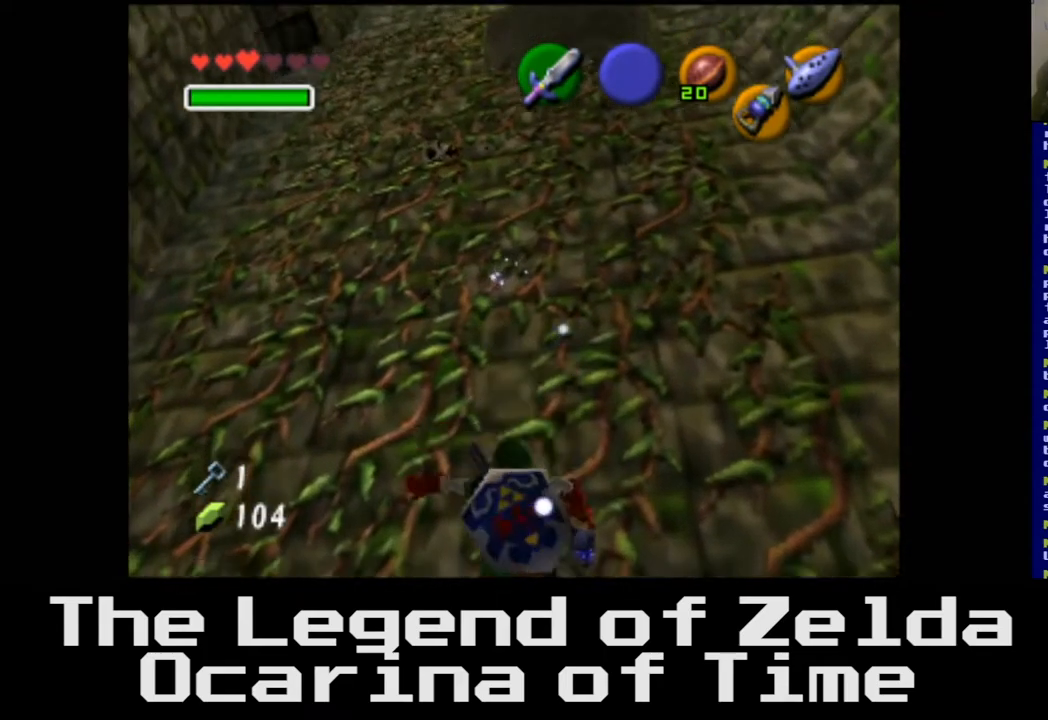
{"buttons": [], "left_stick": "center", "right_stick": "center", "events": [[417, "left_stick", "center"]]}
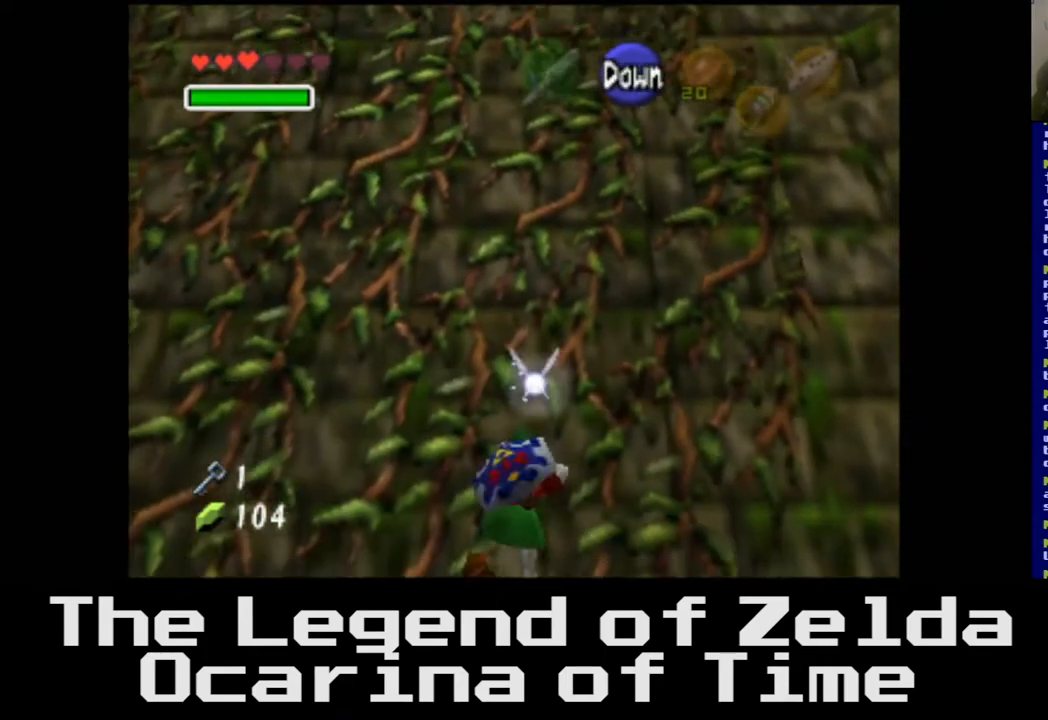
{"buttons": [], "left_stick": "center", "right_stick": "center", "events": []}
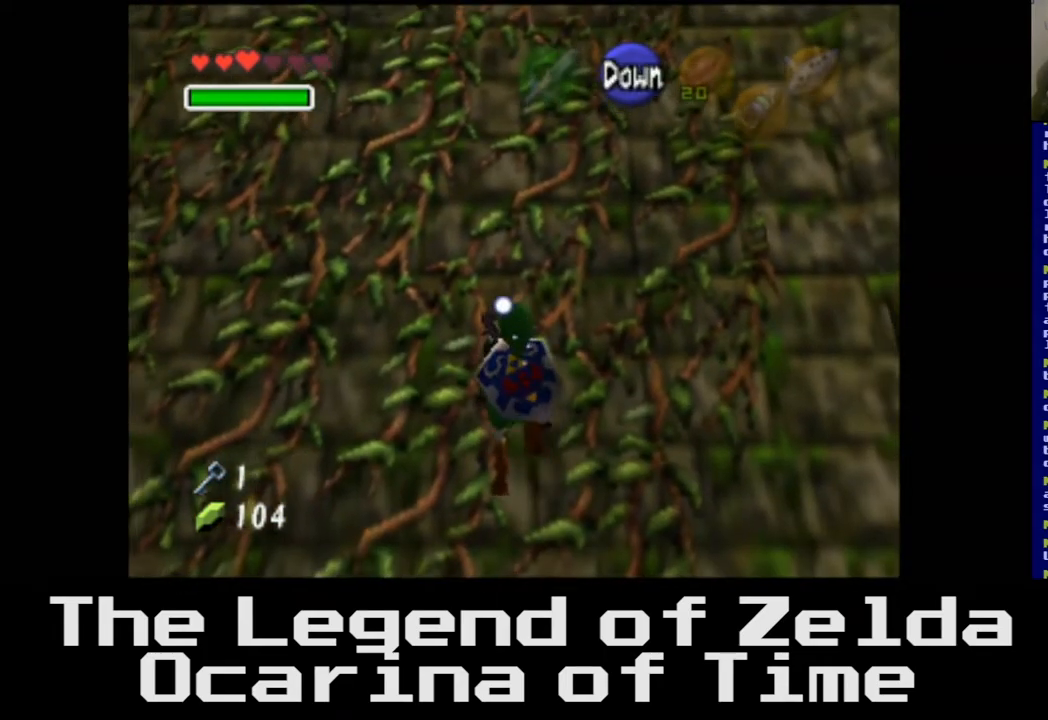
{"buttons": [], "left_stick": "up", "right_stick": "center", "events": [[33, "left_stick", "up"]]}
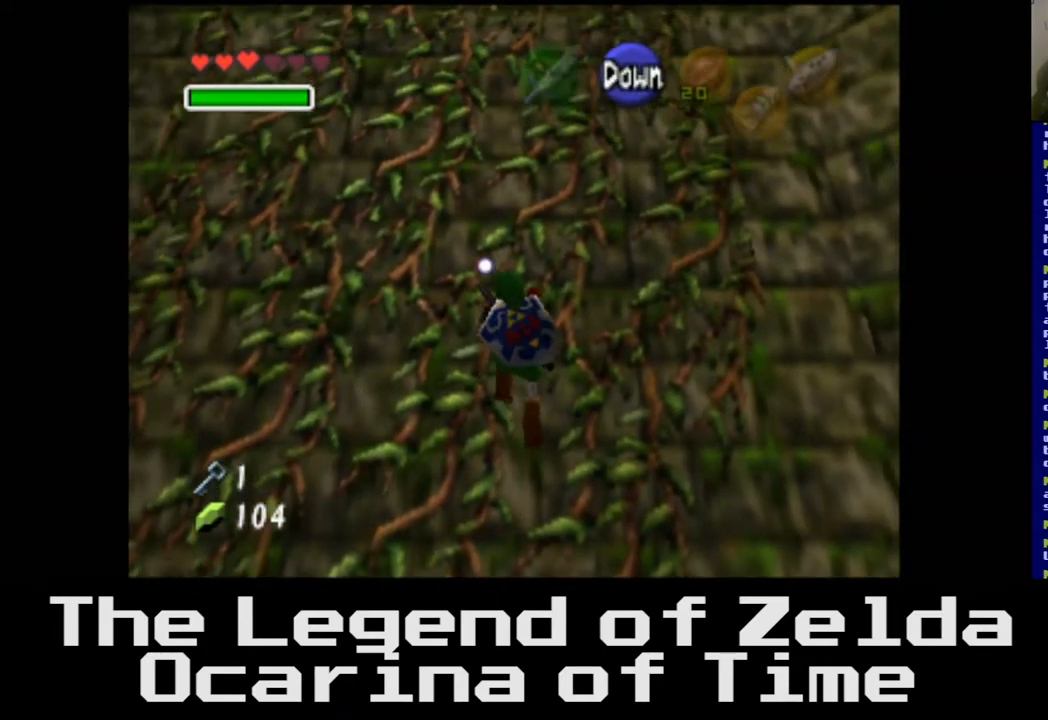
{"buttons": [], "left_stick": "up-right", "right_stick": "center", "events": [[267, "left_stick", "up-right"]]}
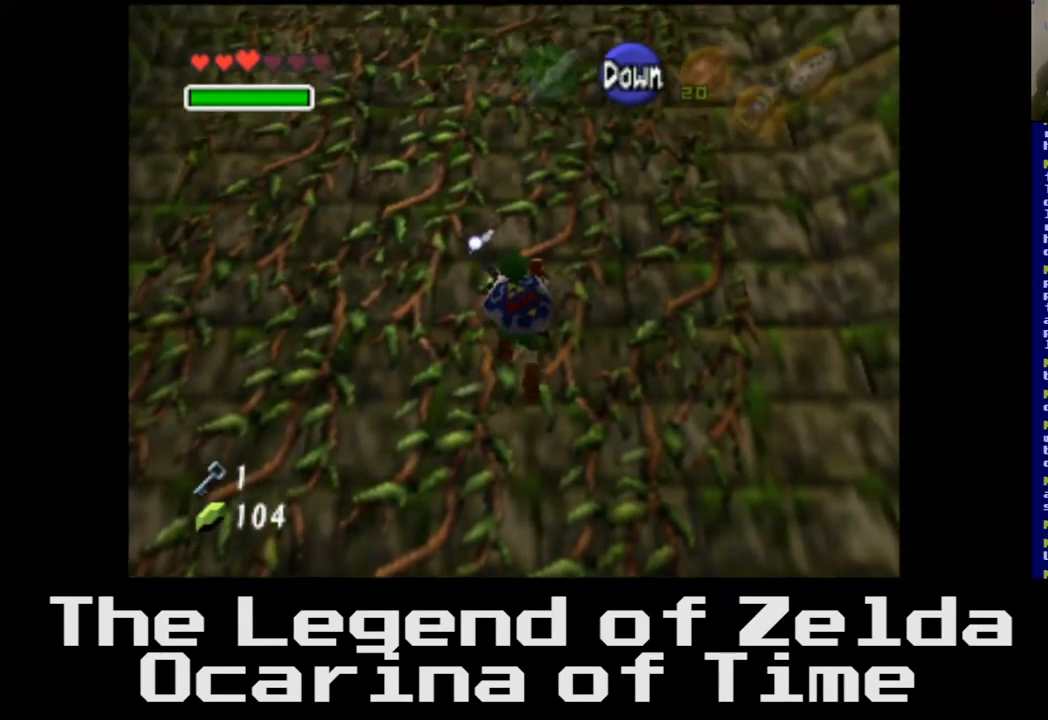
{"buttons": [], "left_stick": "up-right", "right_stick": "center", "events": []}
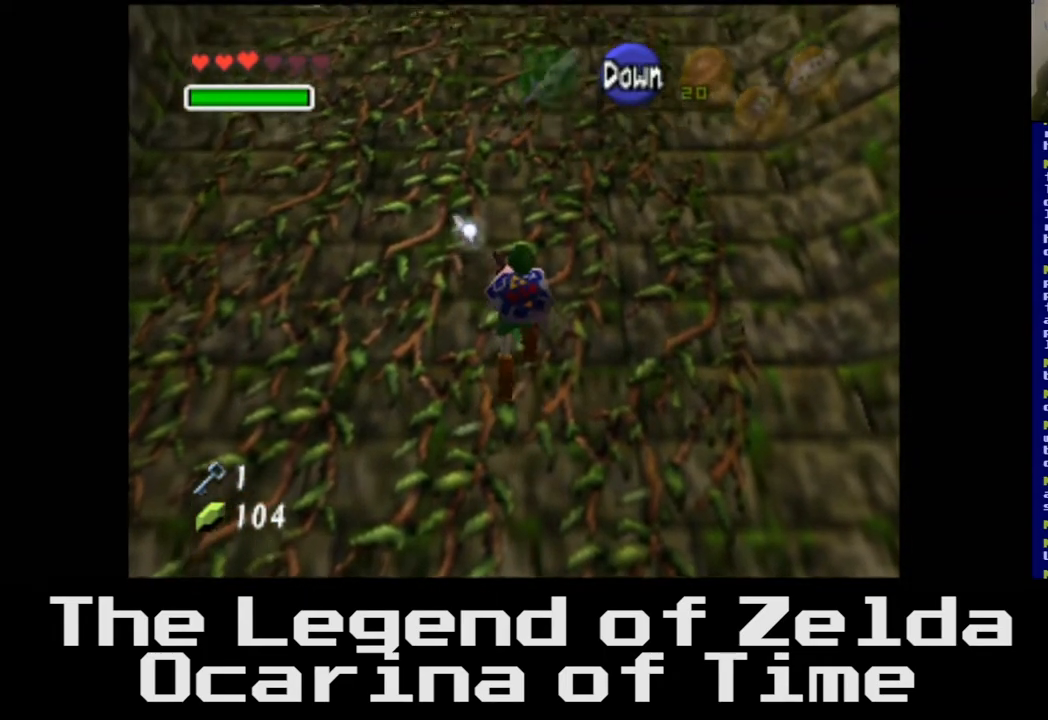
{"buttons": [], "left_stick": "up-right", "right_stick": "center", "events": []}
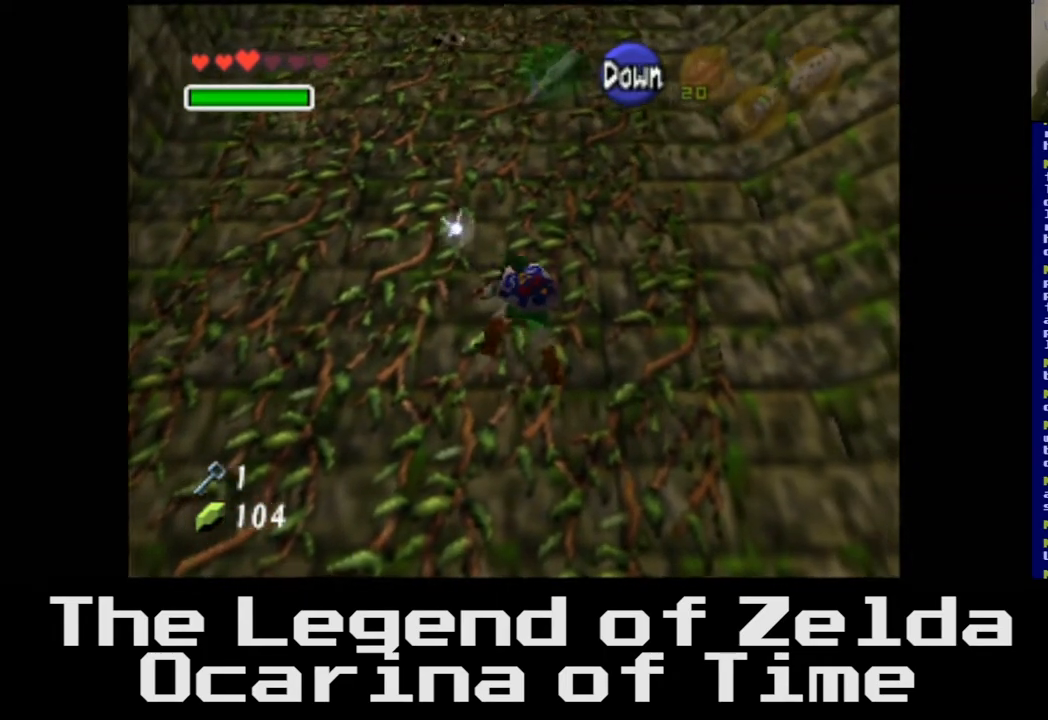
{"buttons": [], "left_stick": "up", "right_stick": "center", "events": [[300, "left_stick", "up"]]}
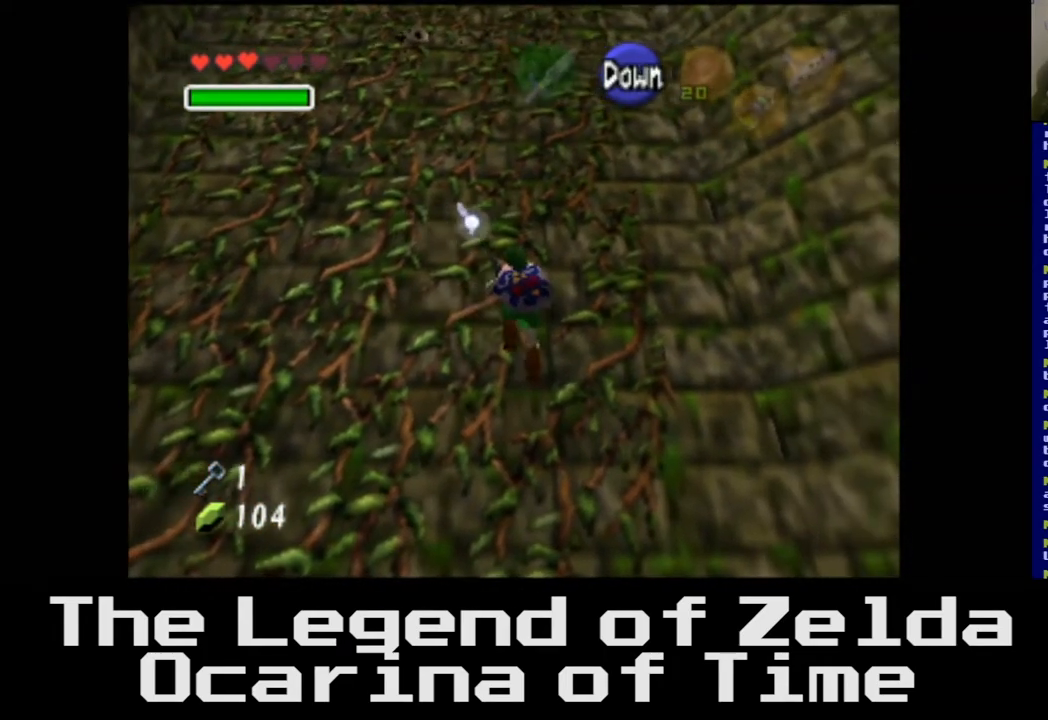
{"buttons": [], "left_stick": "up", "right_stick": "center", "events": []}
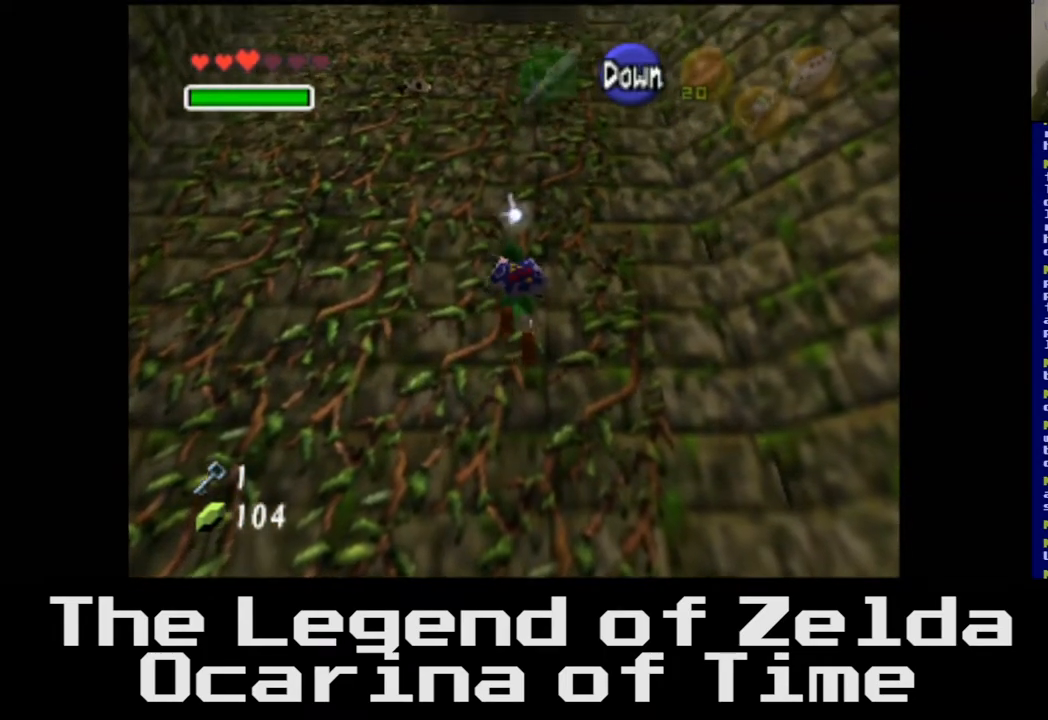
{"buttons": [], "left_stick": "up", "right_stick": "center", "events": []}
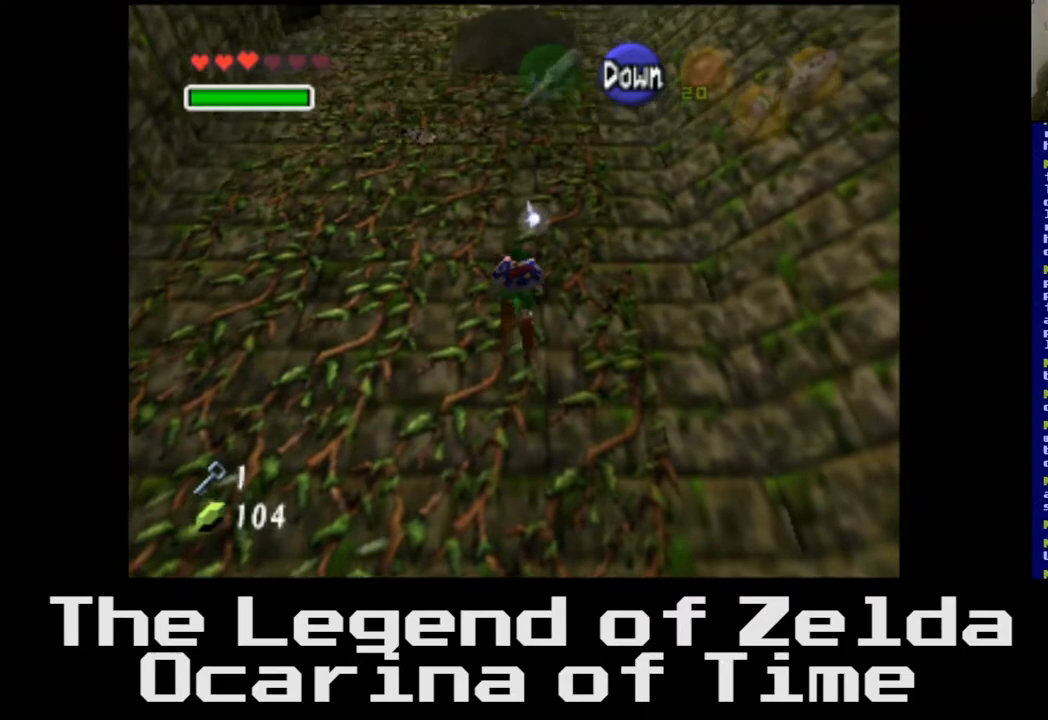
{"buttons": [], "left_stick": "up", "right_stick": "center", "events": []}
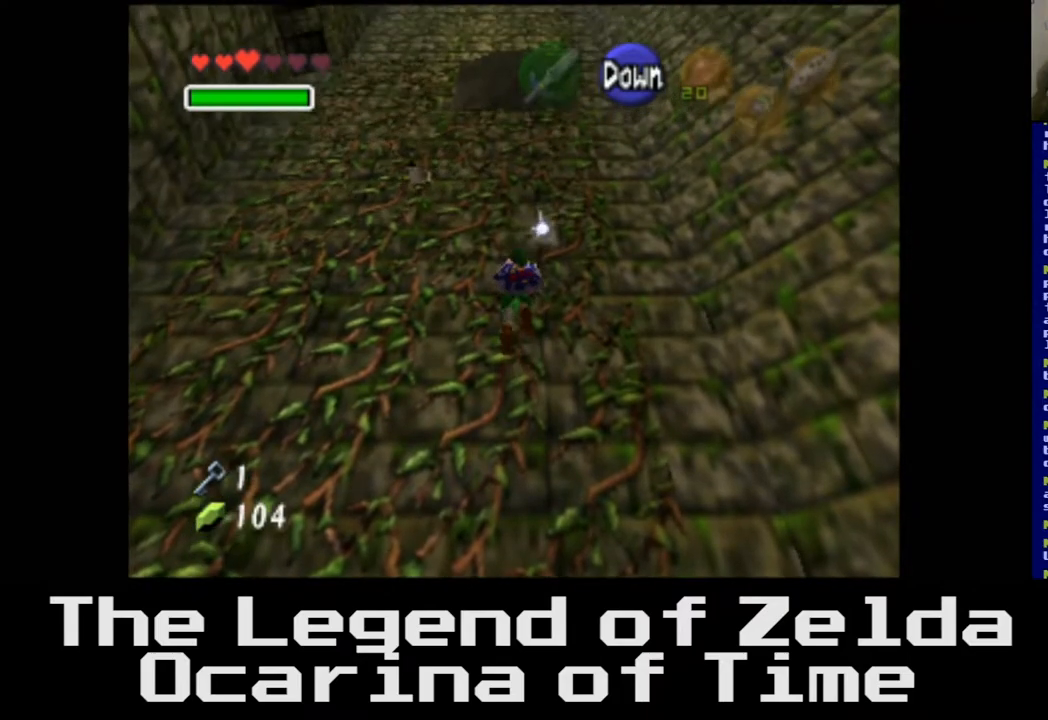
{"buttons": [], "left_stick": "left", "right_stick": "center", "events": [[300, "left_stick", "left"]]}
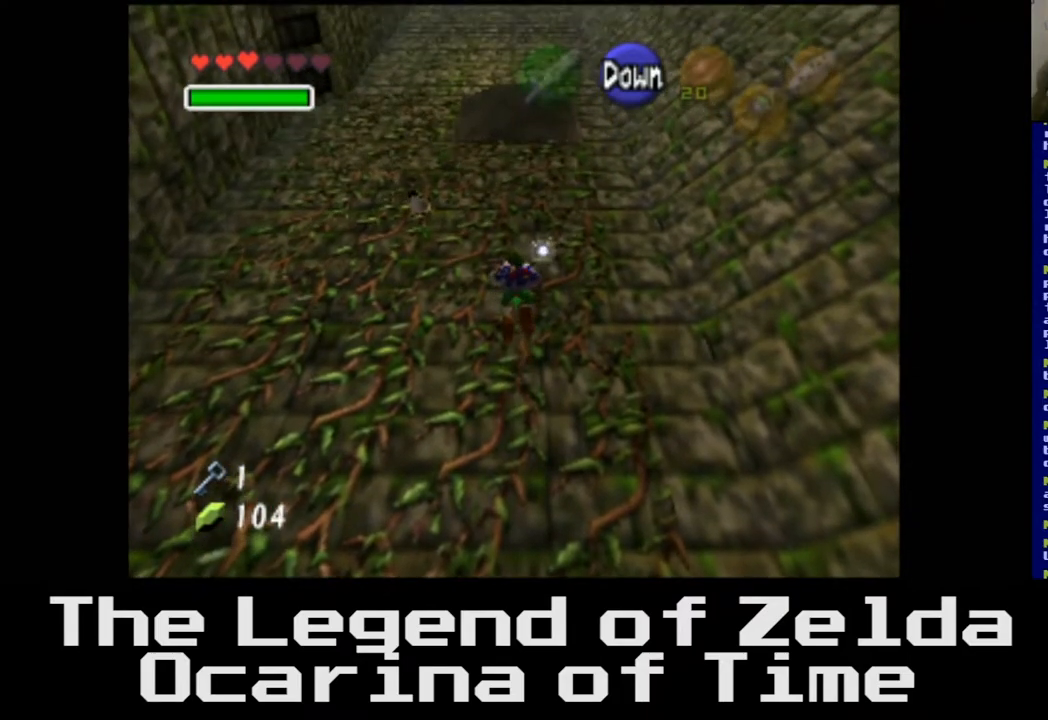
{"buttons": [], "left_stick": "left", "right_stick": "center", "events": []}
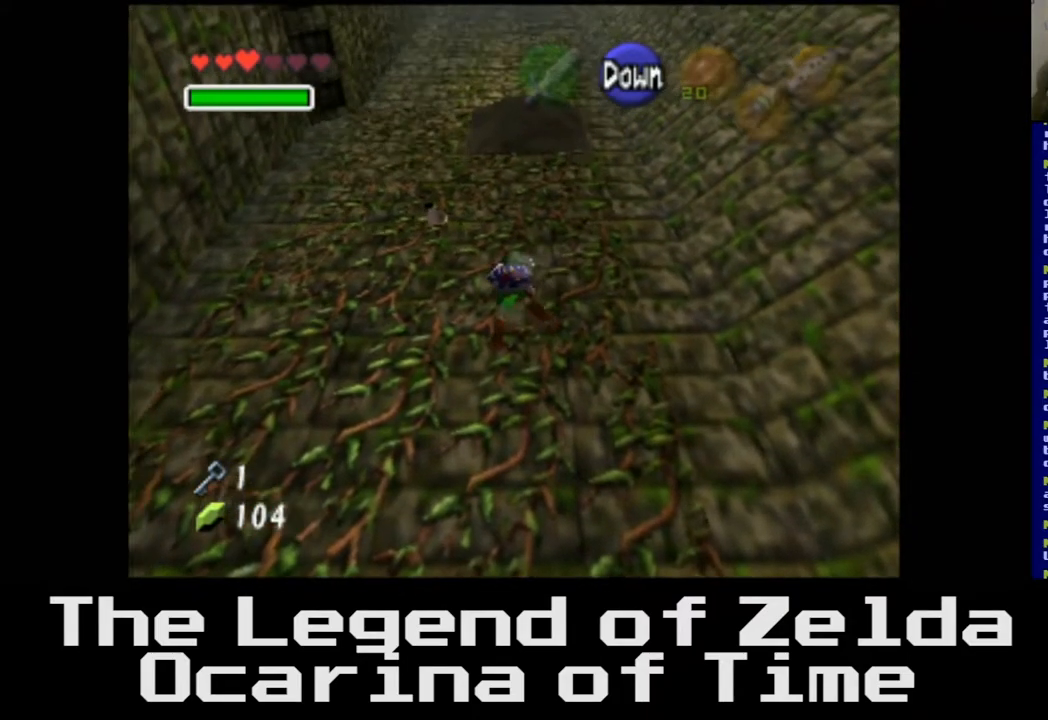
{"buttons": [], "left_stick": "left", "right_stick": "center", "events": []}
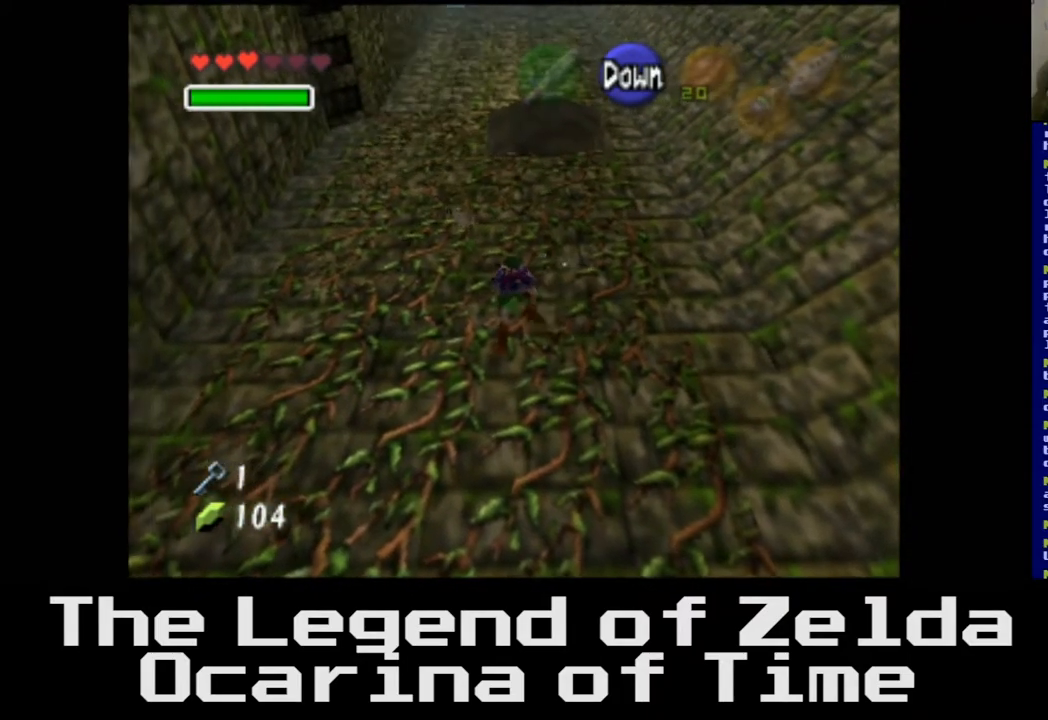
{"buttons": [], "left_stick": "right", "right_stick": "center", "events": [[233, "left_stick", "right"]]}
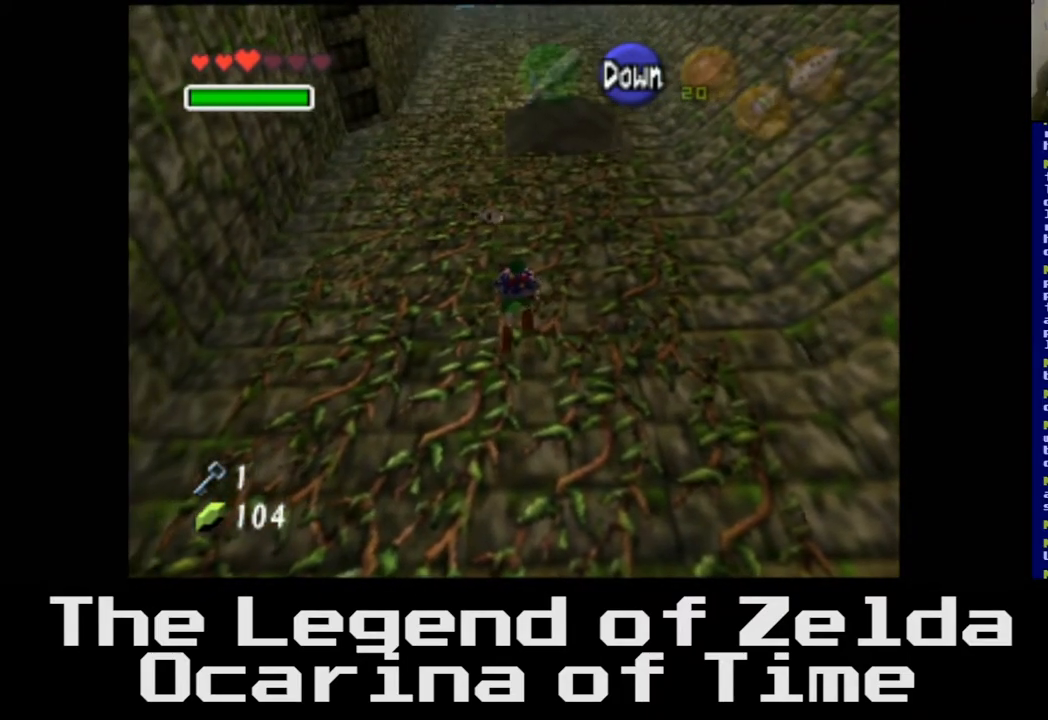
{"buttons": [], "left_stick": "right", "right_stick": "center", "events": []}
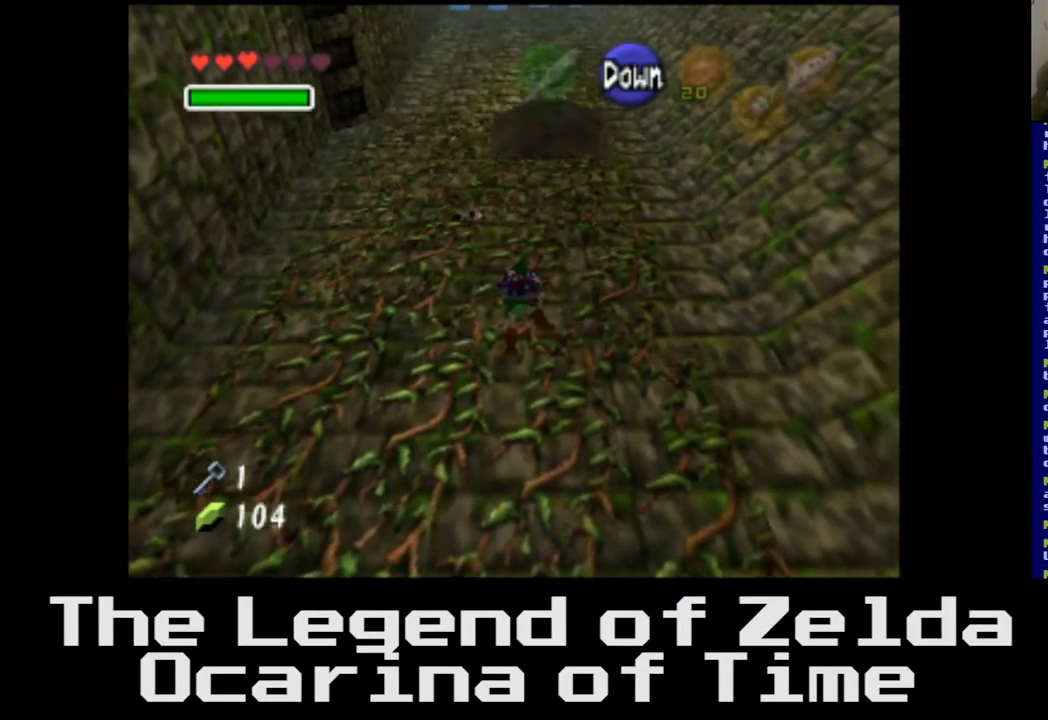
{"buttons": [], "left_stick": "up", "right_stick": "center", "events": [[33, "left_stick", "up-right"], [300, "left_stick", "up"]]}
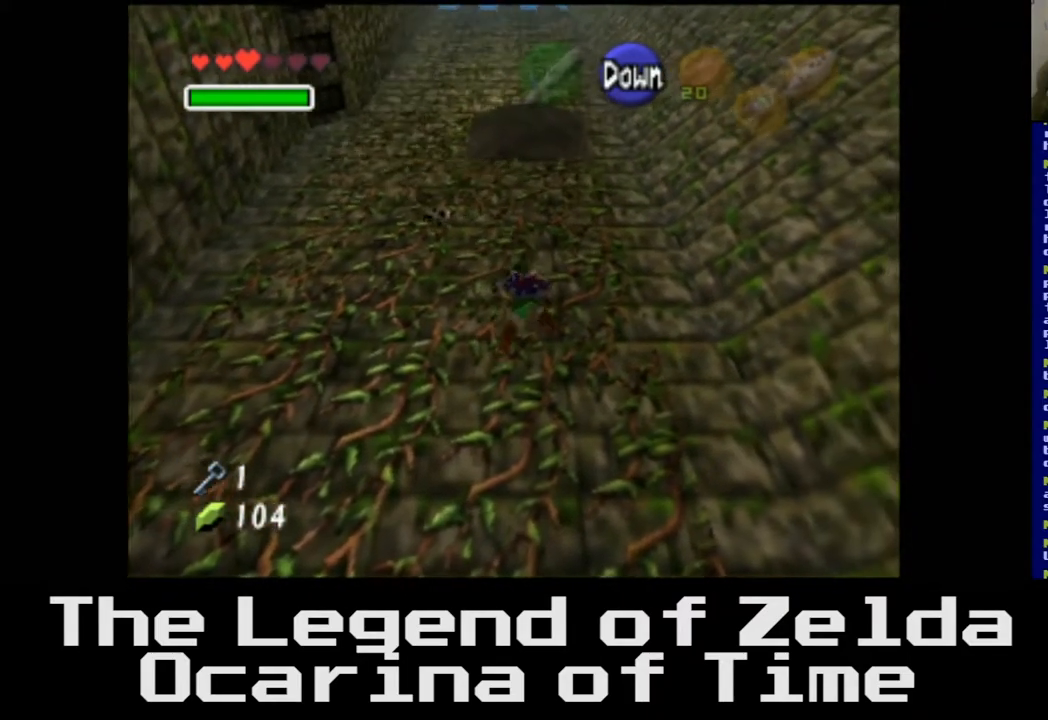
{"buttons": [], "left_stick": "up", "right_stick": "center", "events": []}
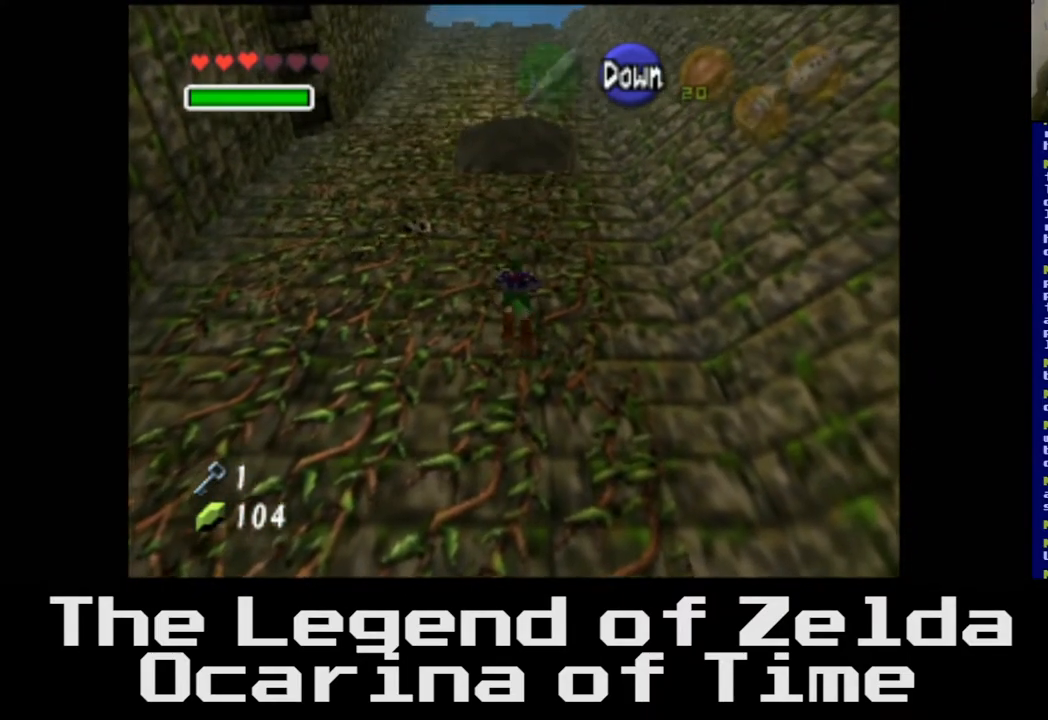
{"buttons": [], "left_stick": "up", "right_stick": "center", "events": []}
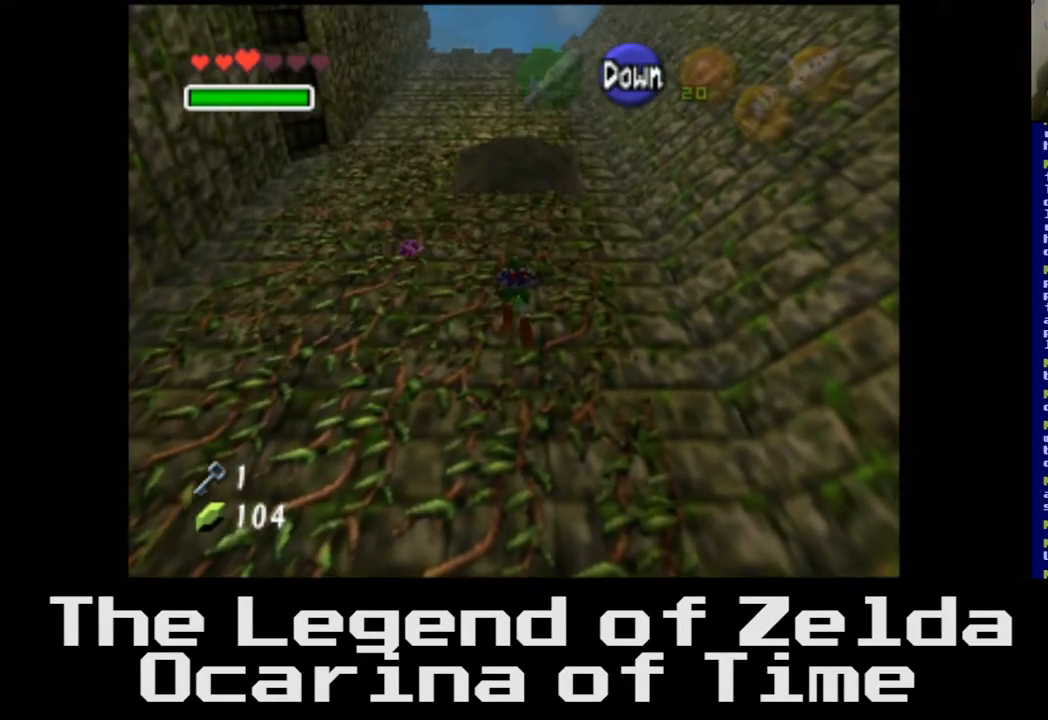
{"buttons": [], "left_stick": "up", "right_stick": "center", "events": []}
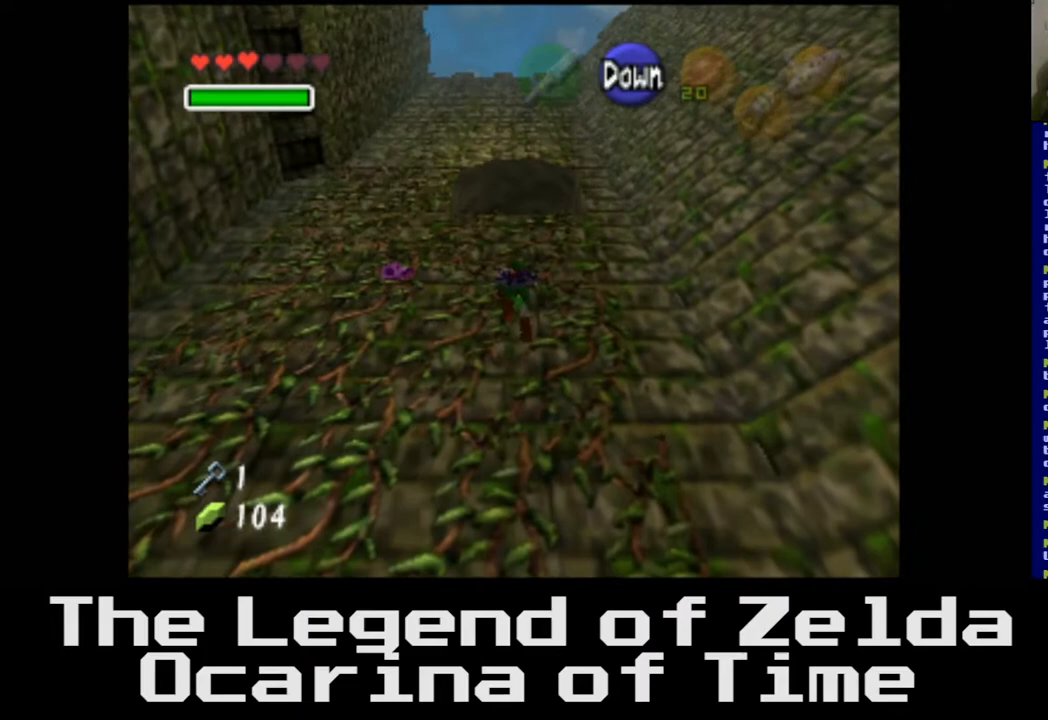
{"buttons": [], "left_stick": "up", "right_stick": "center", "events": []}
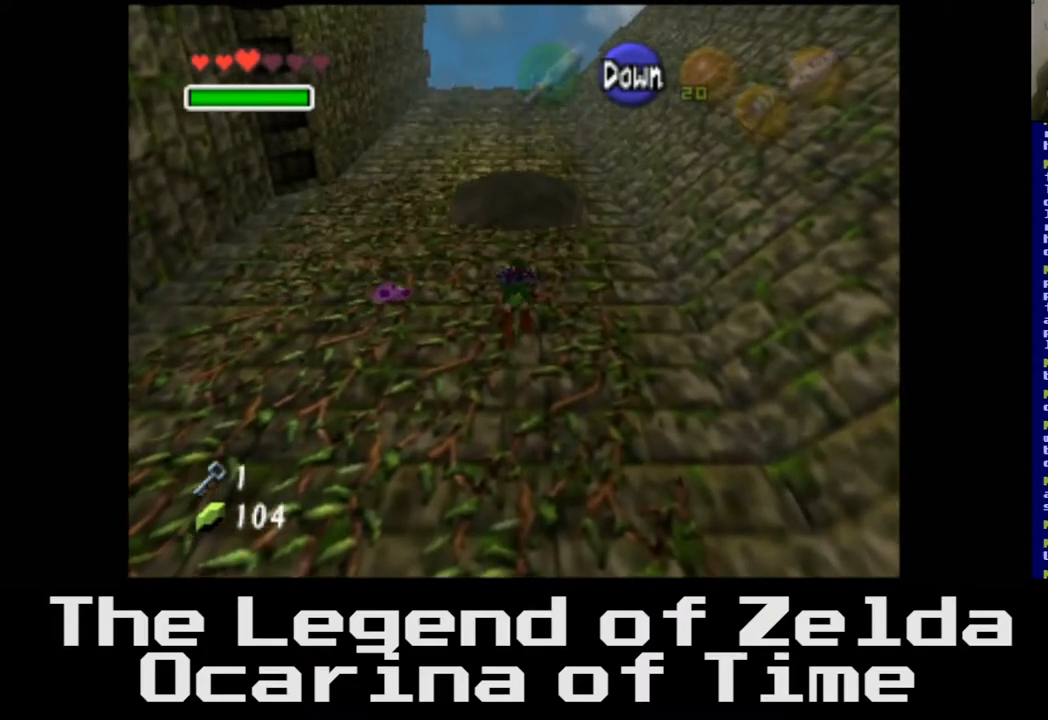
{"buttons": [], "left_stick": "up", "right_stick": "center", "events": []}
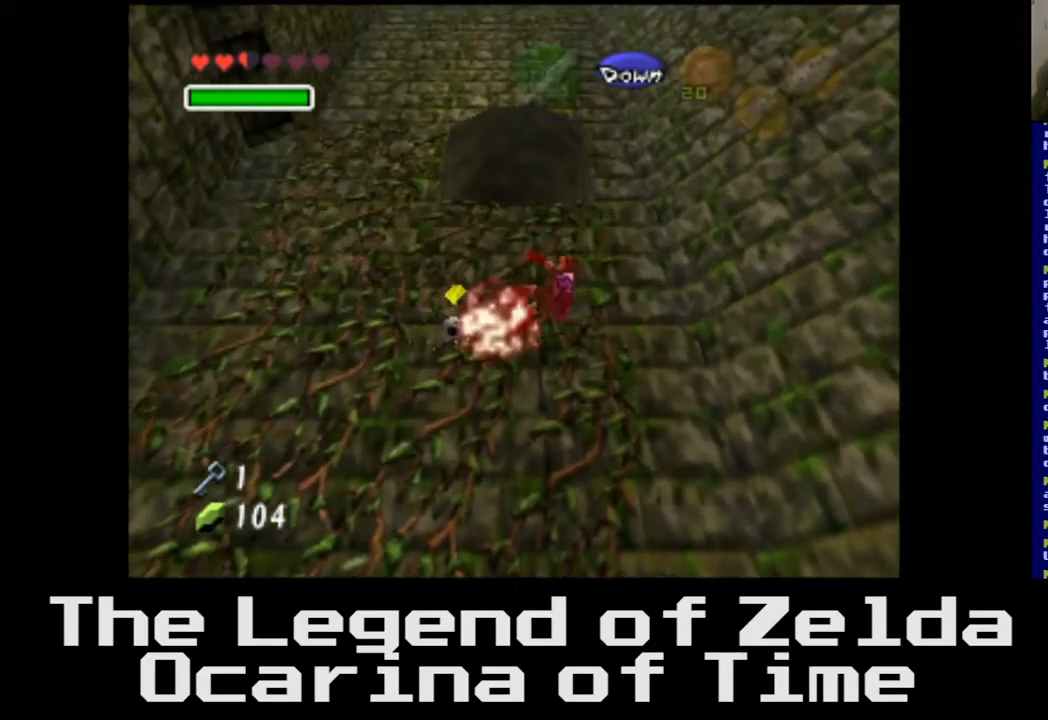
{"buttons": [], "left_stick": "up-left", "right_stick": "center", "events": [[500, "left_stick", "up-left"]]}
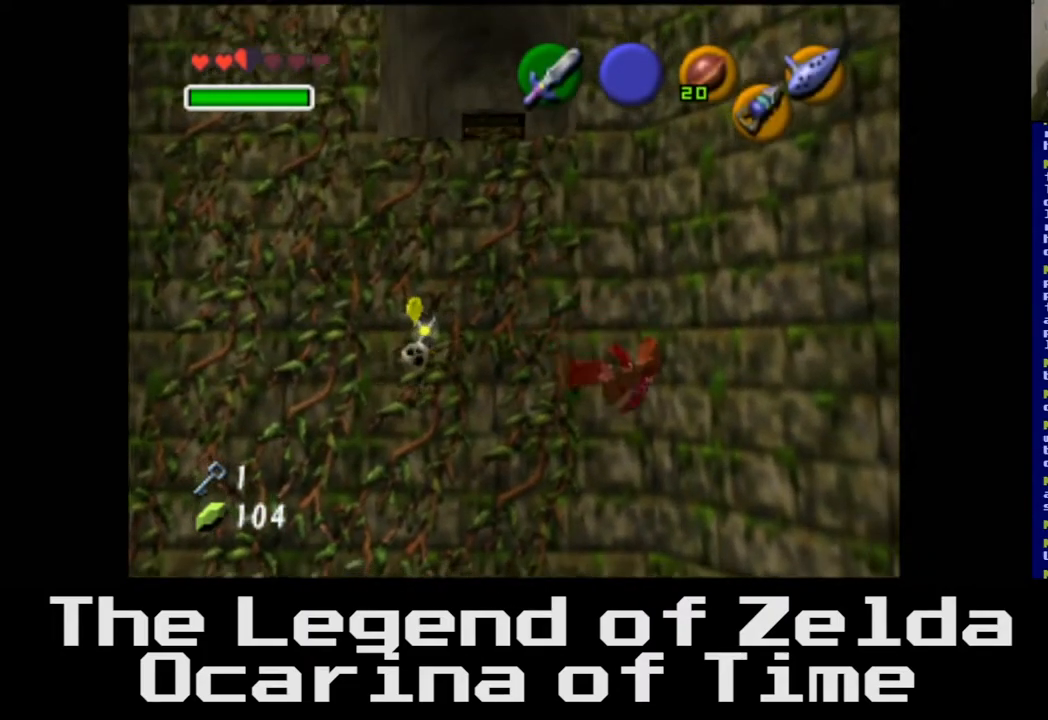
{"buttons": [], "left_stick": "up-left", "right_stick": "center", "events": []}